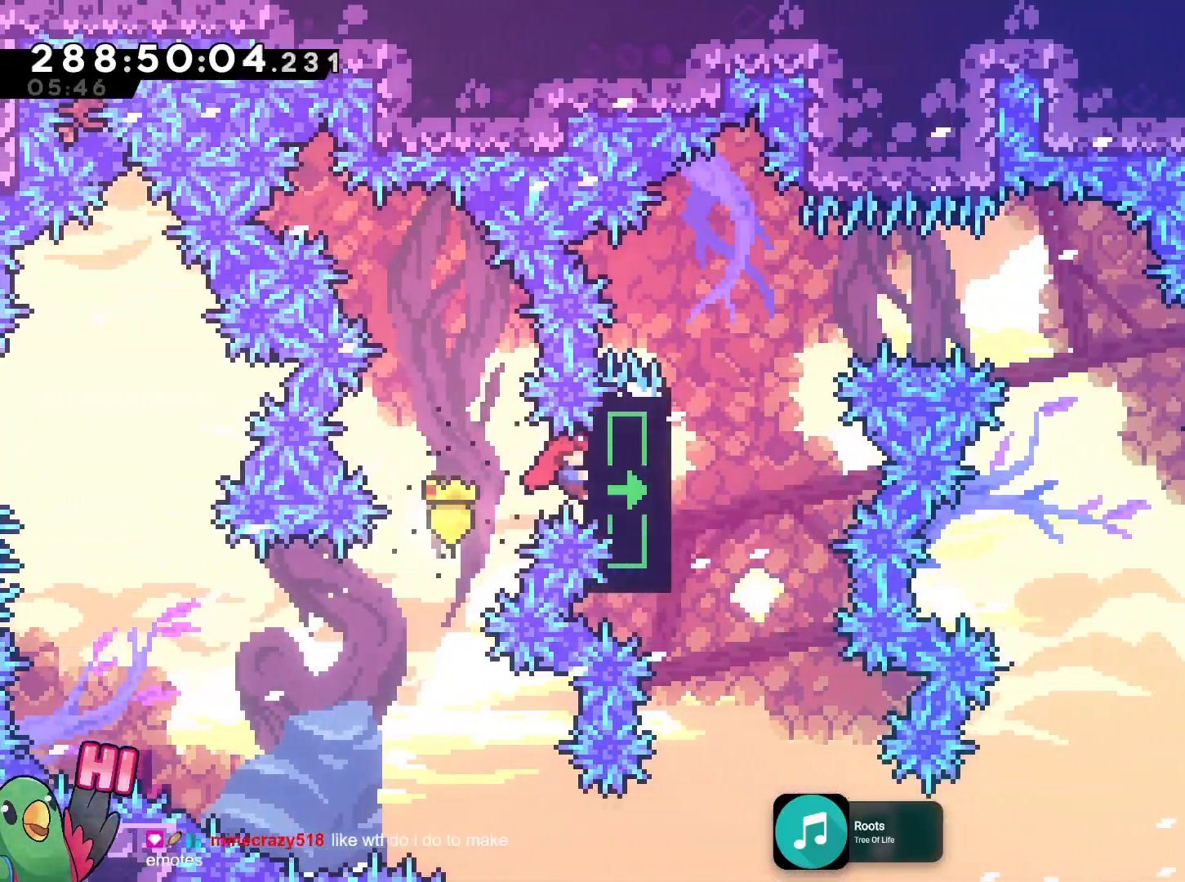
Gameplay with a controller (Nintendo layout); each line is a JSON object with the inputs held at the frame after it. "events" lists button and stick changes between this image and that frame as [ms after this image, input, new state], when the widget could be followed in between. Not read: HOME L3 R3 SELECT START.
{"buttons": ["B", "R1"], "left_stick": "right", "right_stick": "center", "events": [[67, "left_stick", "up"], [100, "R1", "down"], [184, "R1", "up"], [417, "B", "down"], [434, "left_stick", "center"], [467, "R1", "down"], [501, "left_stick", "right"]]}
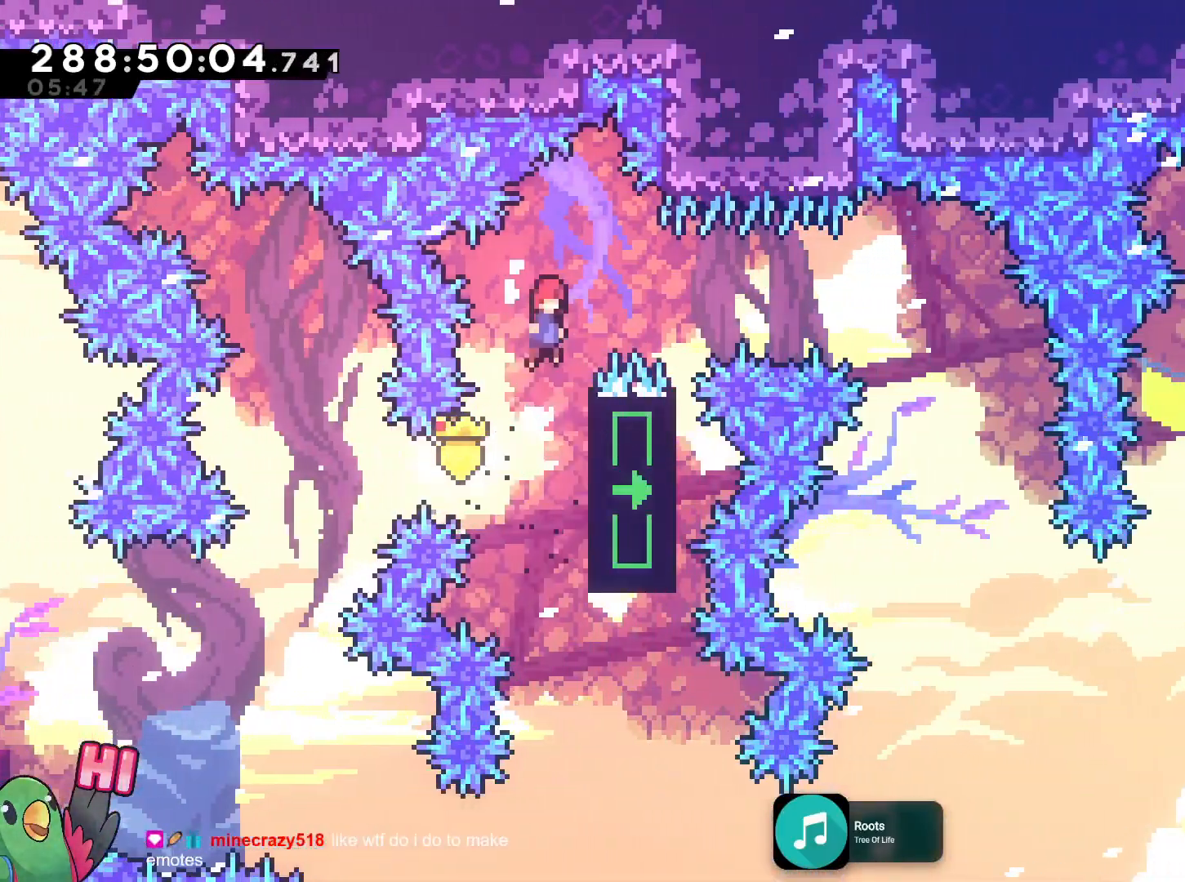
{"buttons": [], "left_stick": "right", "right_stick": "center", "events": [[33, "R1", "up"], [83, "R1", "down"], [217, "Y", "down"], [417, "B", "up"], [417, "R1", "up"], [417, "Y", "up"]]}
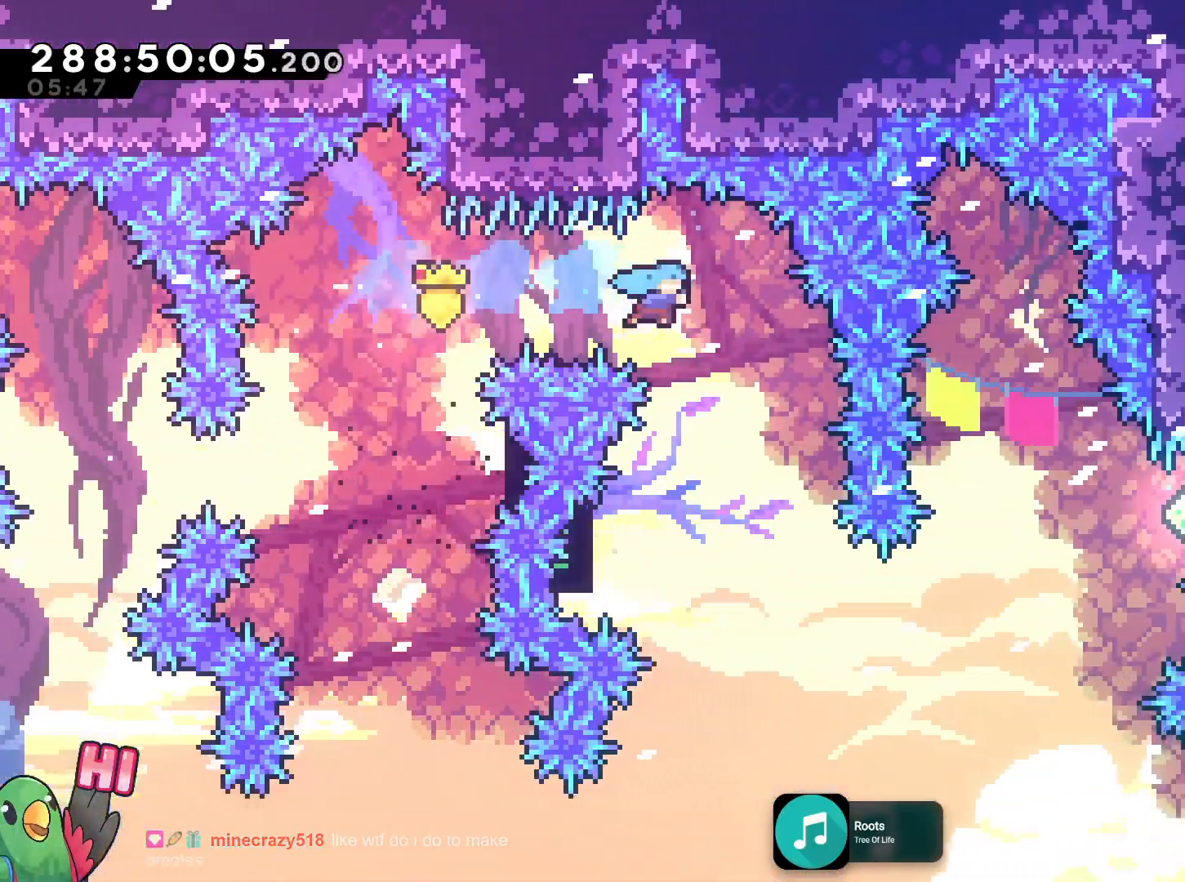
{"buttons": ["R1"], "left_stick": "down", "right_stick": "center", "events": [[84, "left_stick", "left"], [217, "R1", "down"], [501, "left_stick", "down"]]}
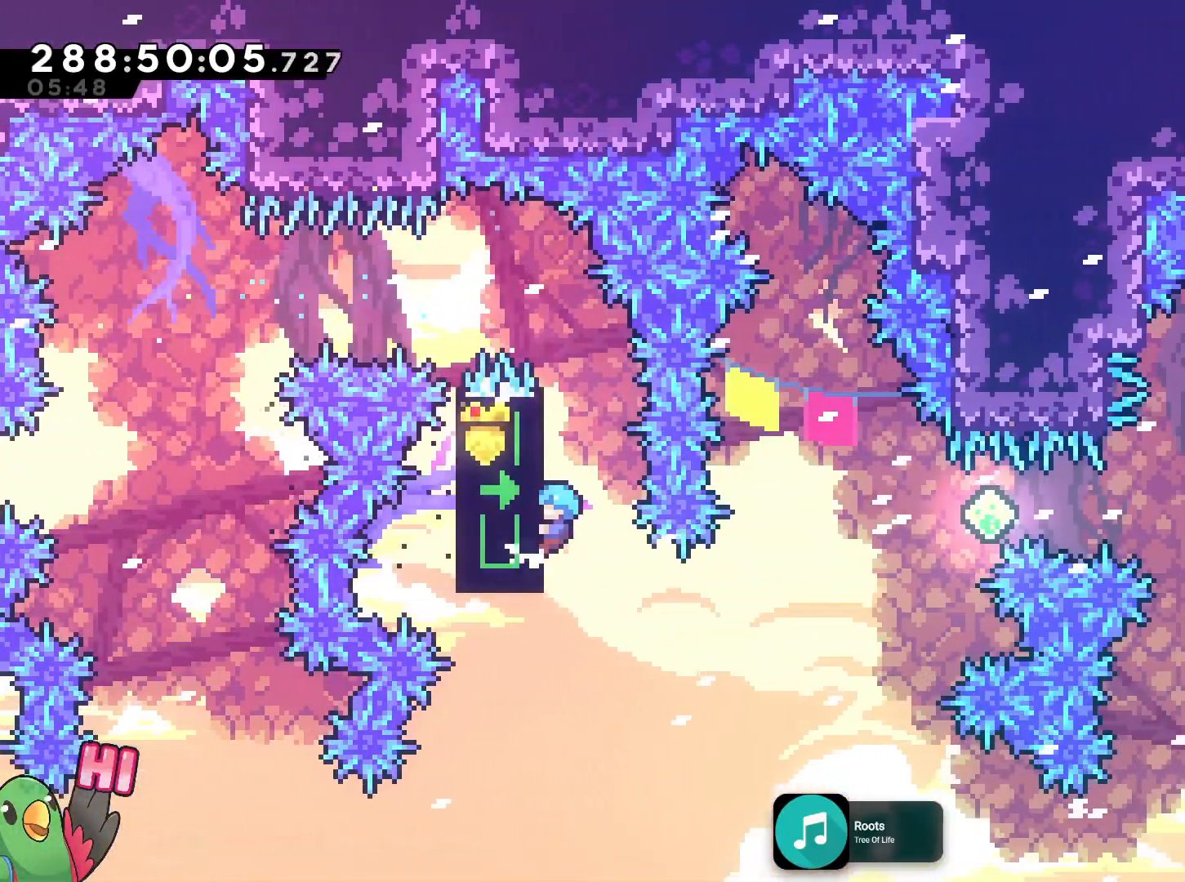
{"buttons": ["R1"], "left_stick": "center", "right_stick": "center", "events": [[183, "left_stick", "center"]]}
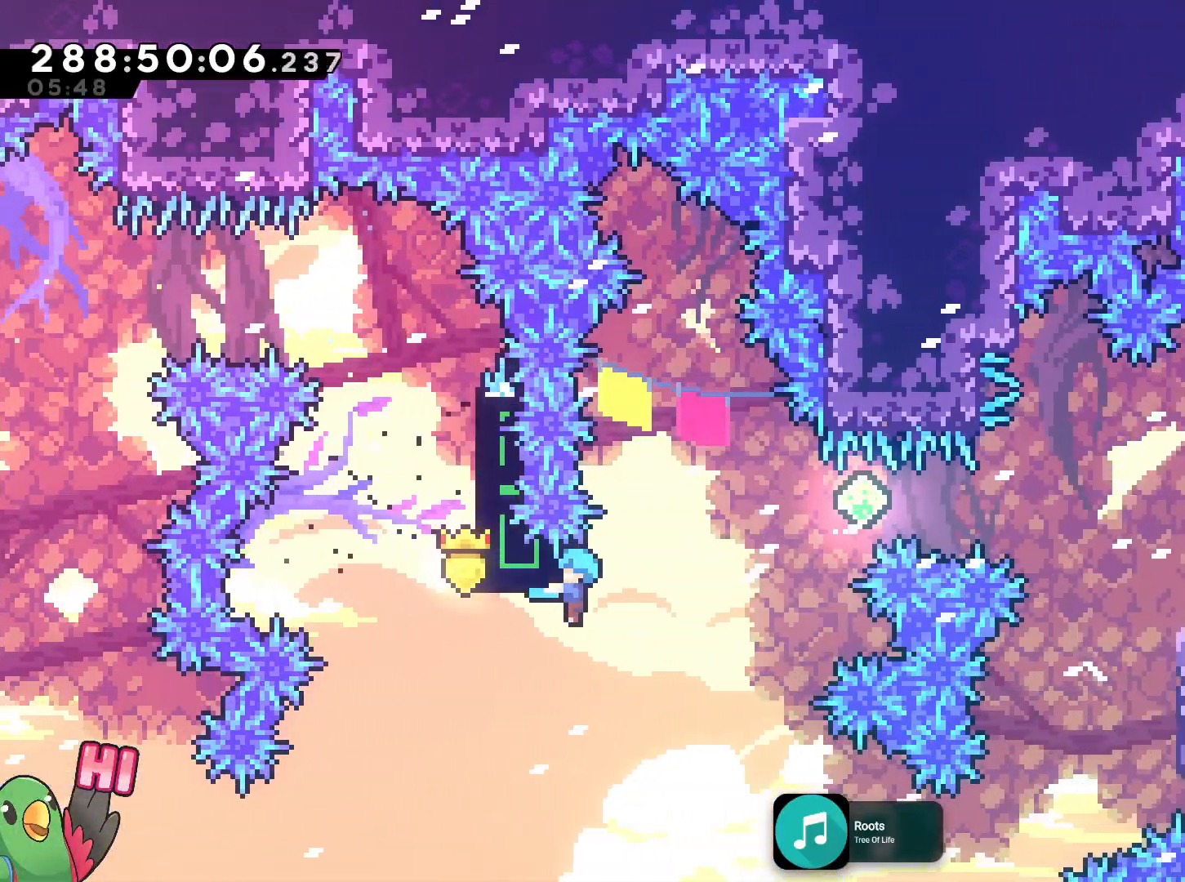
{"buttons": ["R1"], "left_stick": "up", "right_stick": "center", "events": [[134, "left_stick", "up"]]}
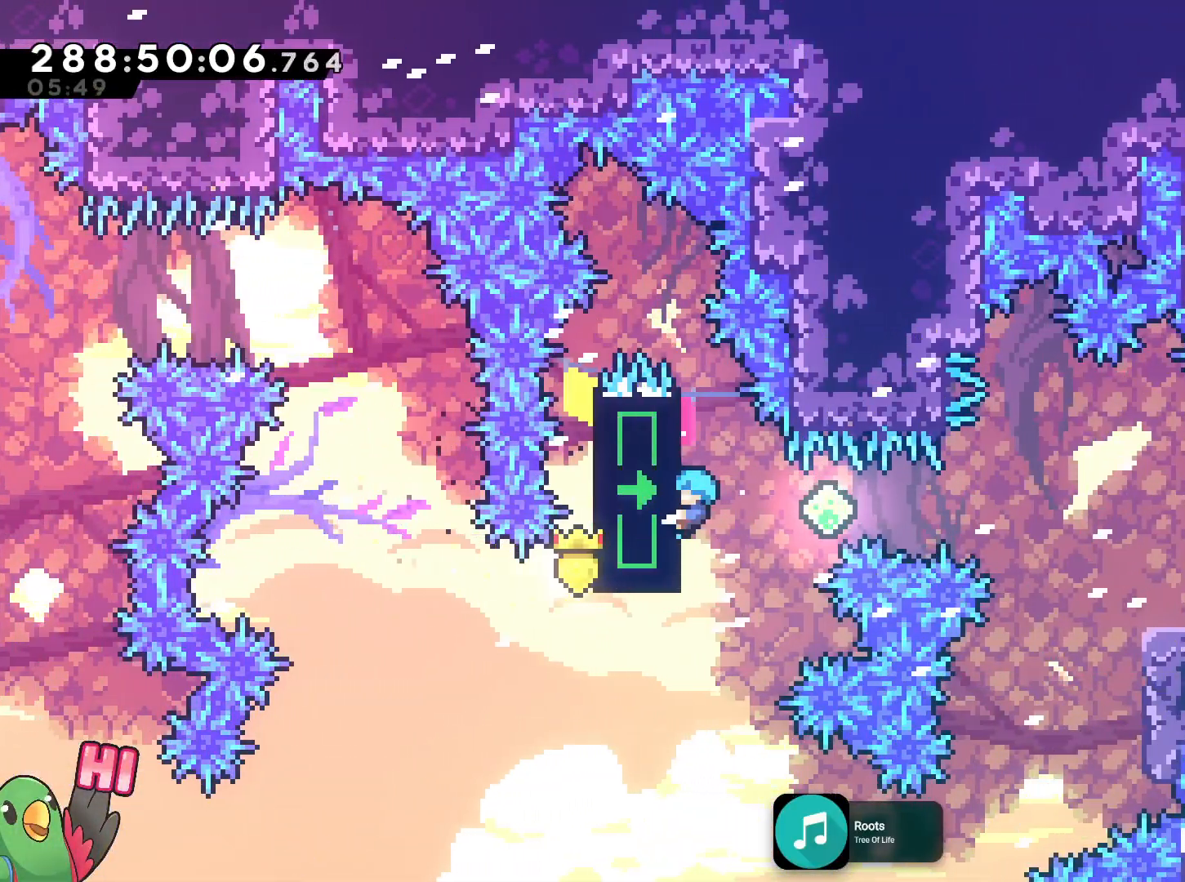
{"buttons": ["Y", "L2", "R1"], "left_stick": "right", "right_stick": "center"}